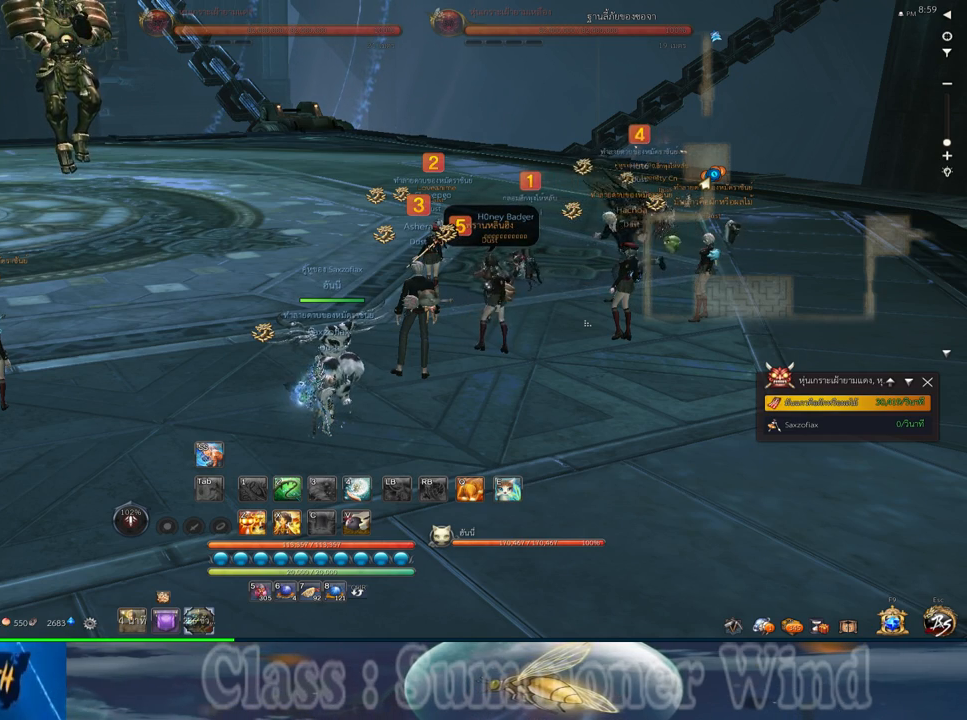
Gameplay with keyboard and mouse; each line is a JSON object with the keys and mouse buttons held at the frame after it. "events" lists presses ("down") and releases ("up") of "1", "2", "3", "4", "5", "a", "alt", "c", "ctrl", "d", "e", "f", "q", "r", "s", "shift", "space", "tab", "v", "w", "x", "z", "mouse_left", "mouse_middle", "mouse_right", "mouse_wheel_up" and "mouse_wheel_down" between this image and that frame as [ms after this image, input, new state], when the widget could be followed in between. "mouse_left", "mouse_middle", "mouse_right", "mouse_wheel_up", "mouse_wheel_down" = the "left", "middle", "right", "wheel_up", "wheel_down" buttons of the "mouse" list. No other keys are recorded. Not read: mouse_move.
{"keys": [], "mouse": [], "events": []}
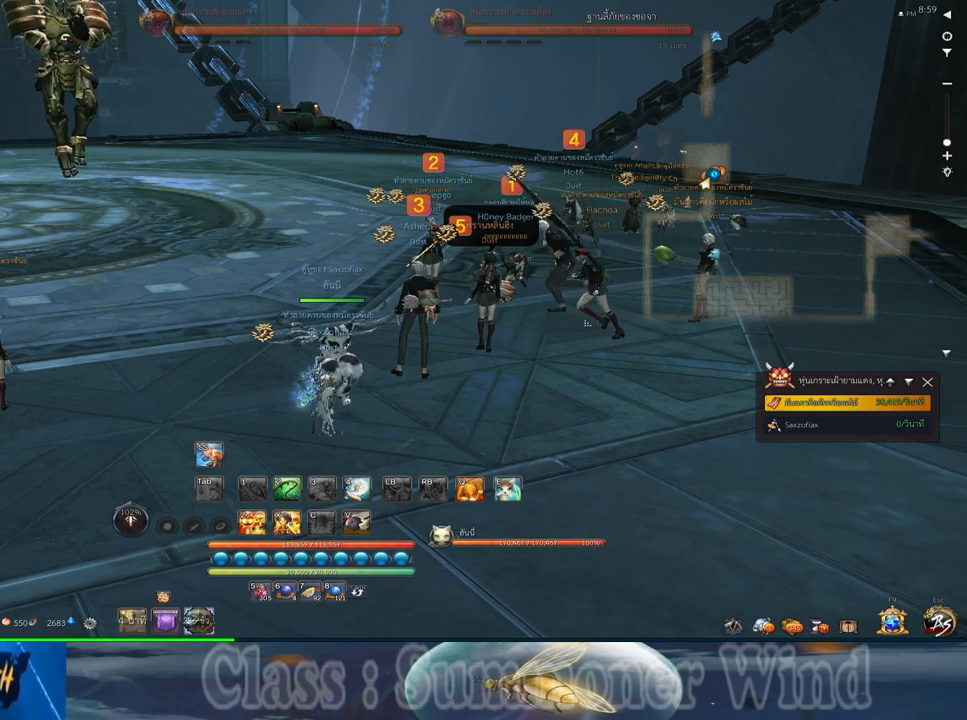
{"keys": [], "mouse": [], "events": []}
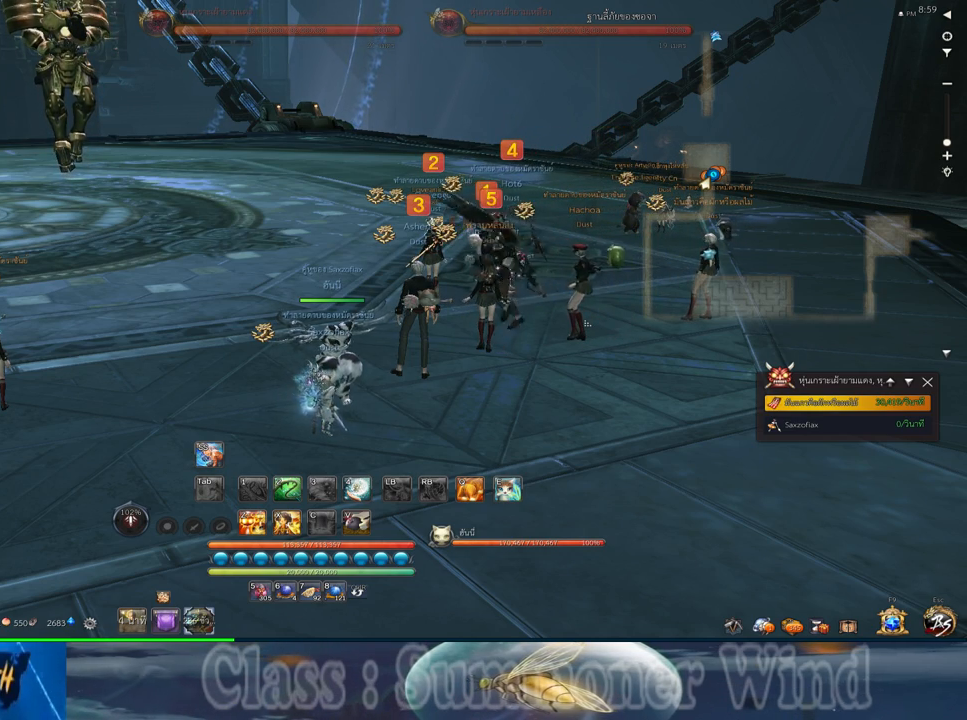
{"keys": [], "mouse": [], "events": []}
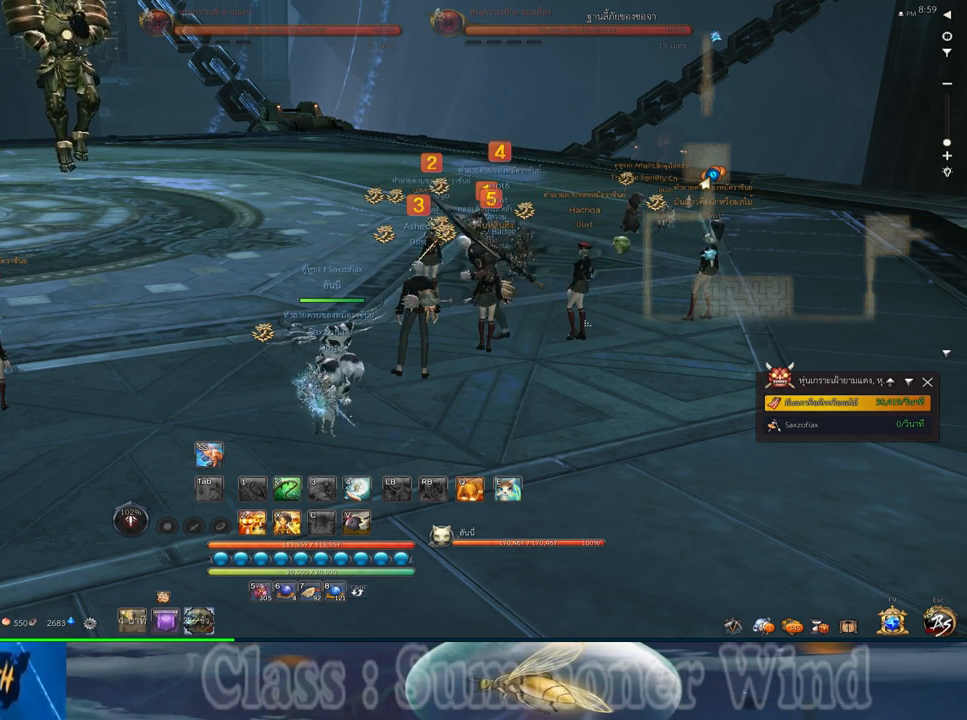
{"keys": [], "mouse": [], "events": []}
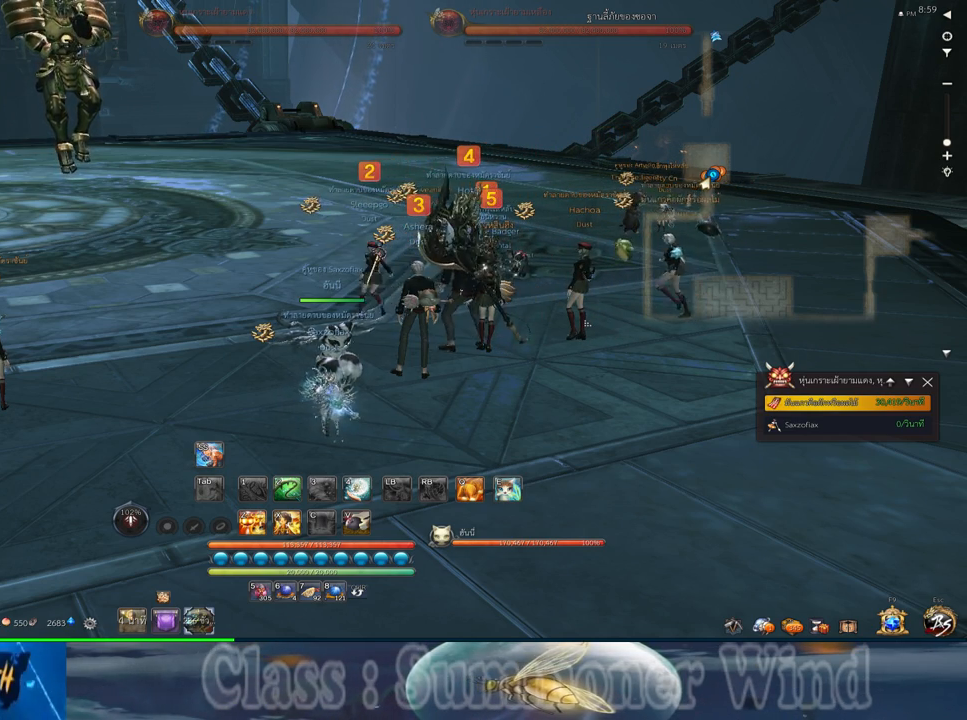
{"keys": [], "mouse": [], "events": []}
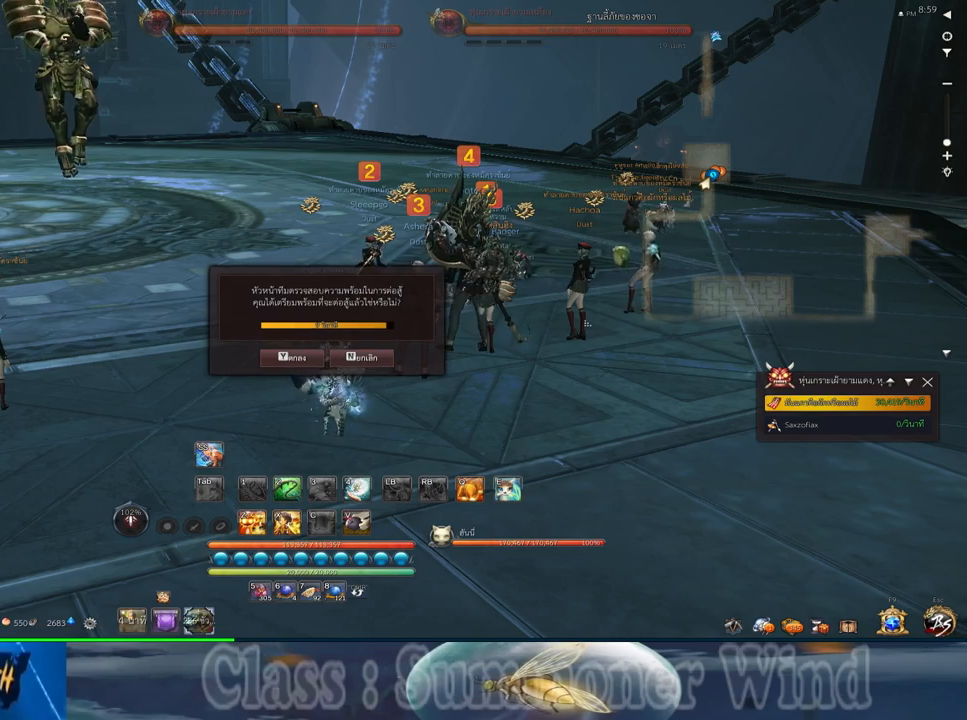
{"keys": [], "mouse": [], "events": []}
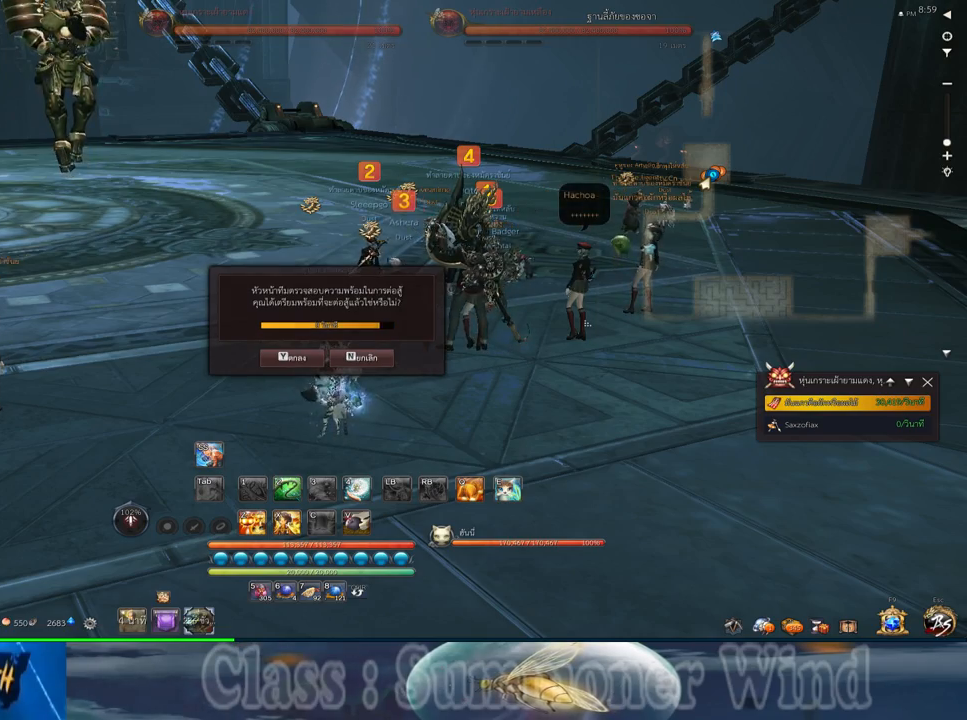
{"keys": [], "mouse": [], "events": [[50, "mouse_left", "down"], [167, "mouse_left", "up"]]}
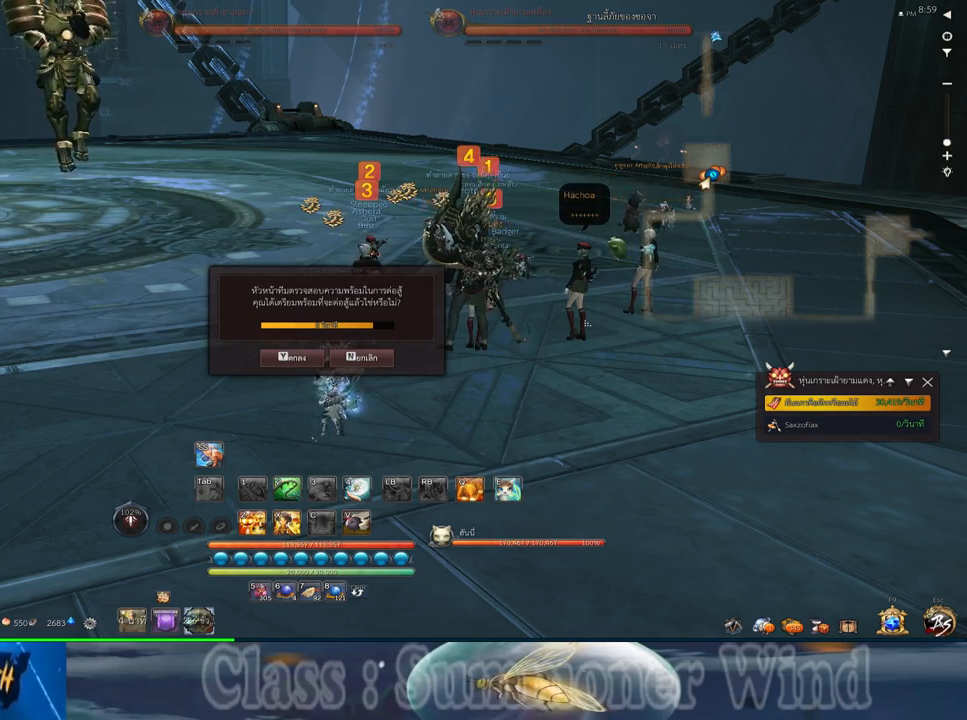
{"keys": [], "mouse": [], "events": []}
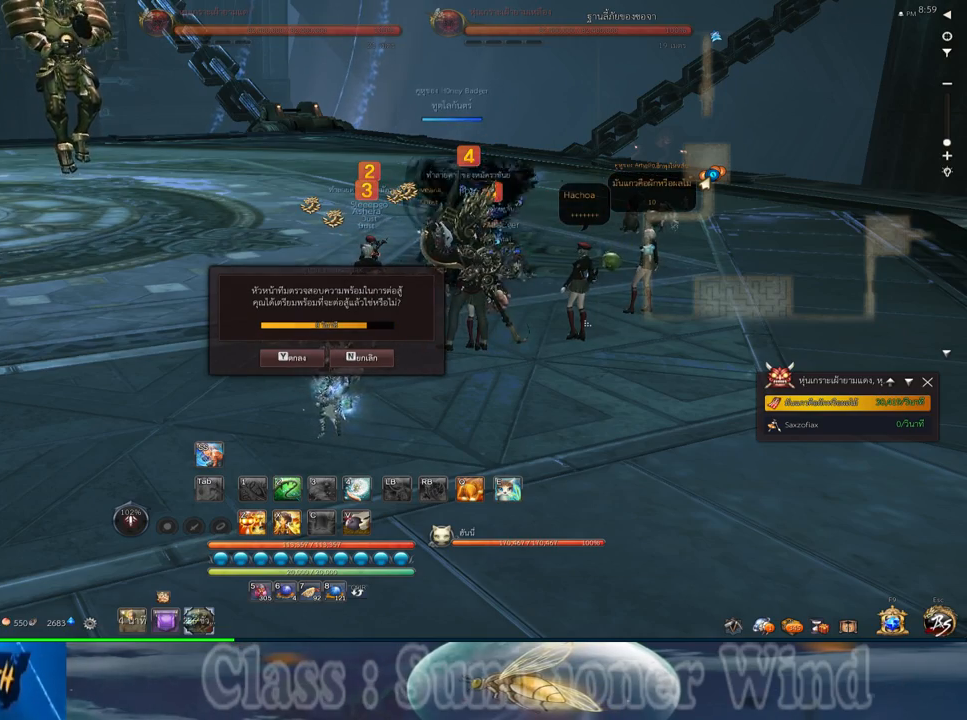
{"keys": [], "mouse": [], "events": [[200, "mouse_left", "down"], [300, "mouse_left", "up"]]}
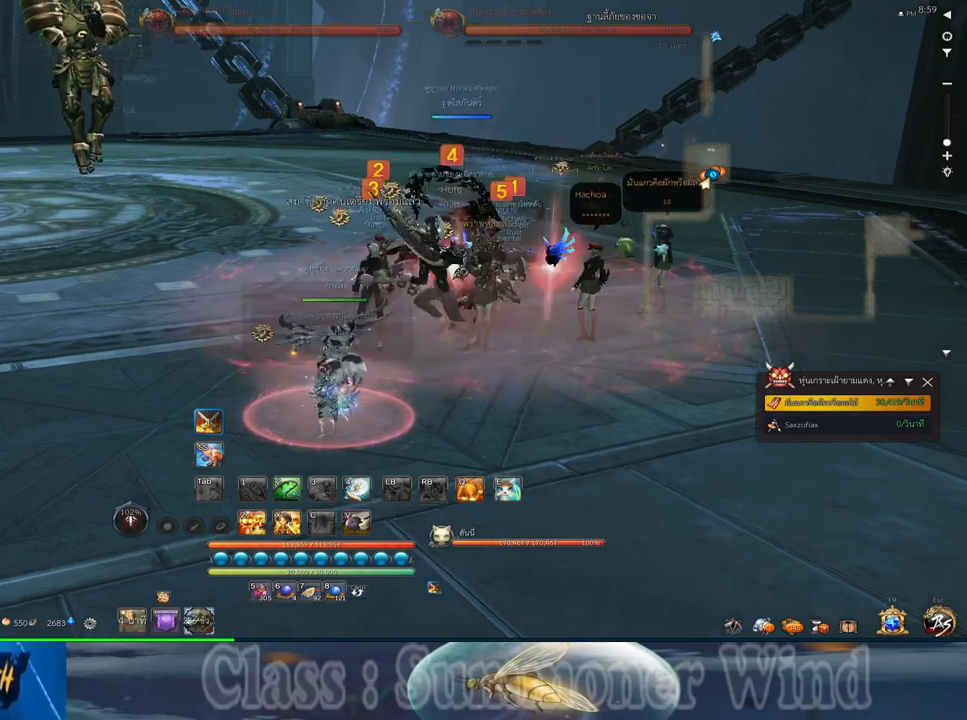
{"keys": [], "mouse": [], "events": []}
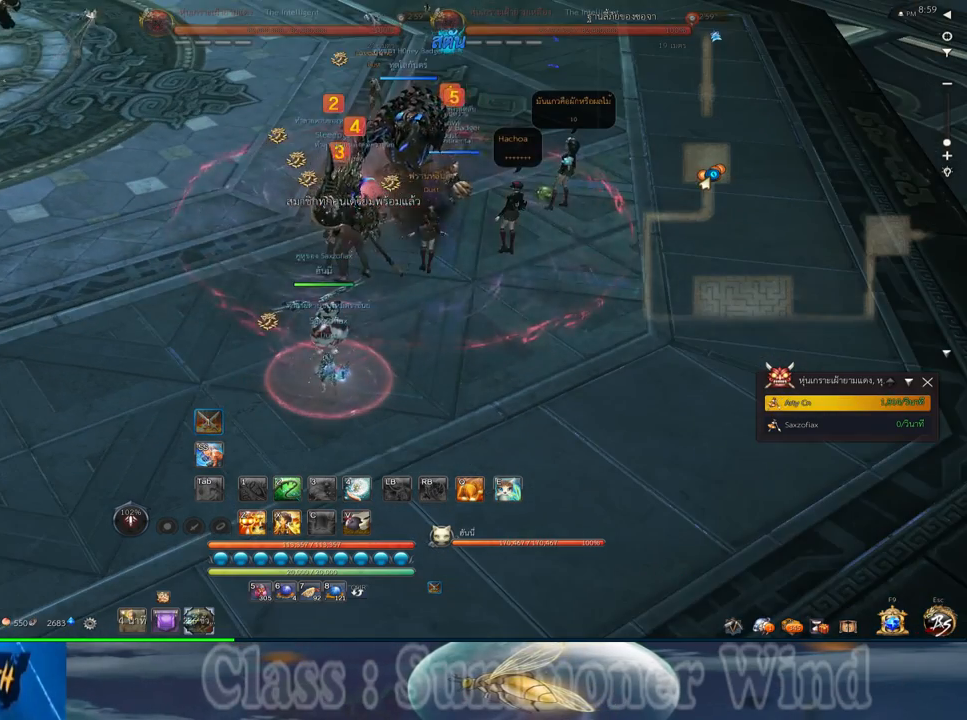
{"keys": [], "mouse": [], "events": []}
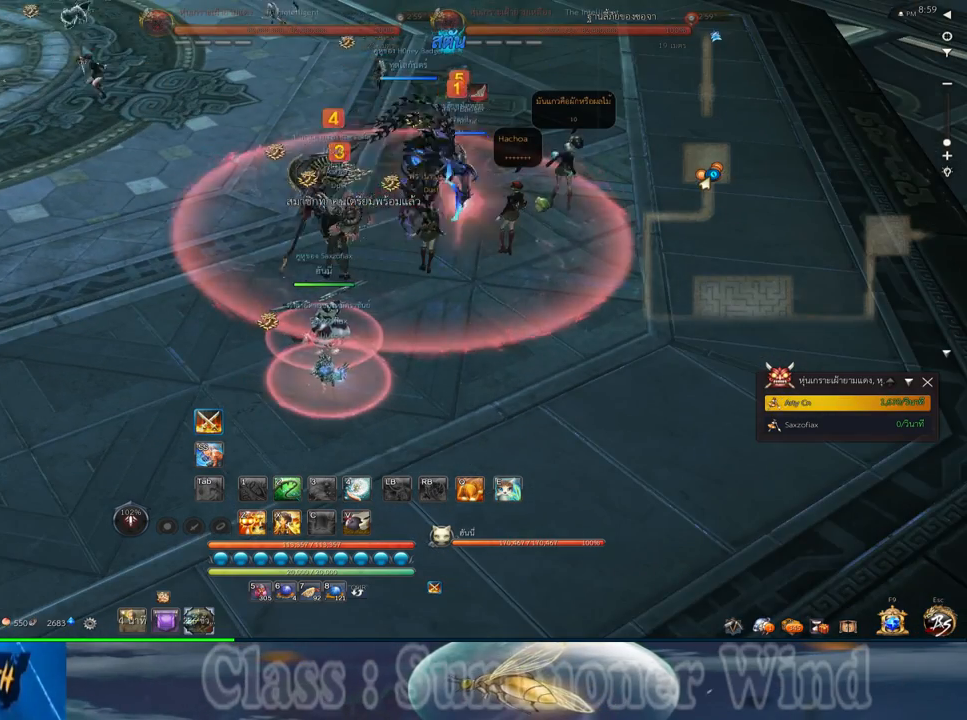
{"keys": ["a", "w"], "mouse": [], "events": [[250, "a", "down"], [283, "w", "down"]]}
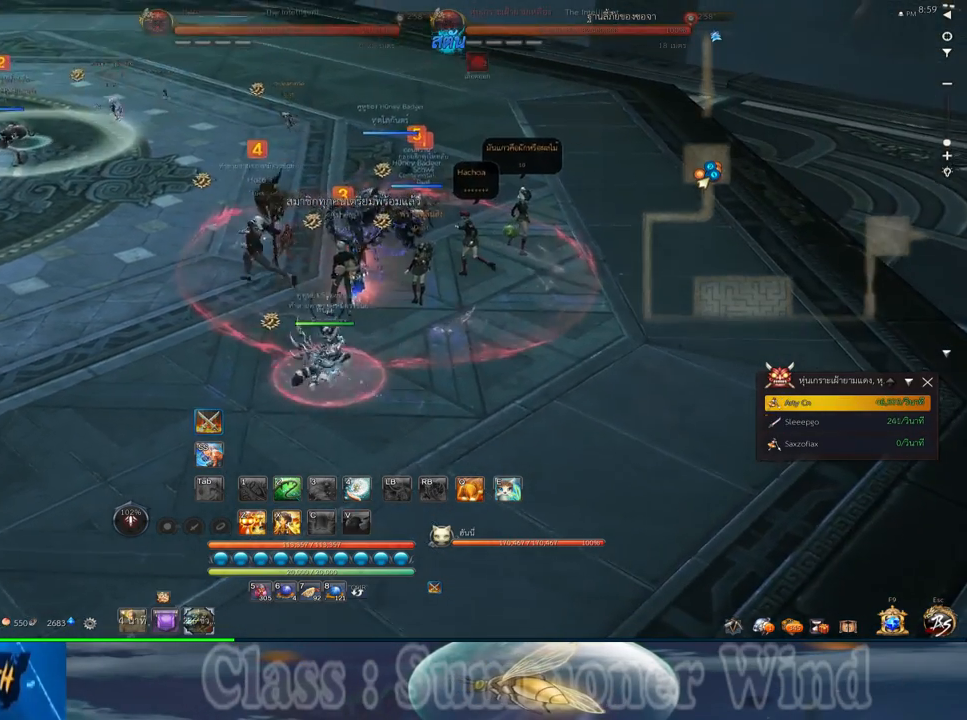
{"keys": ["w"], "mouse": [], "events": [[233, "a", "up"]]}
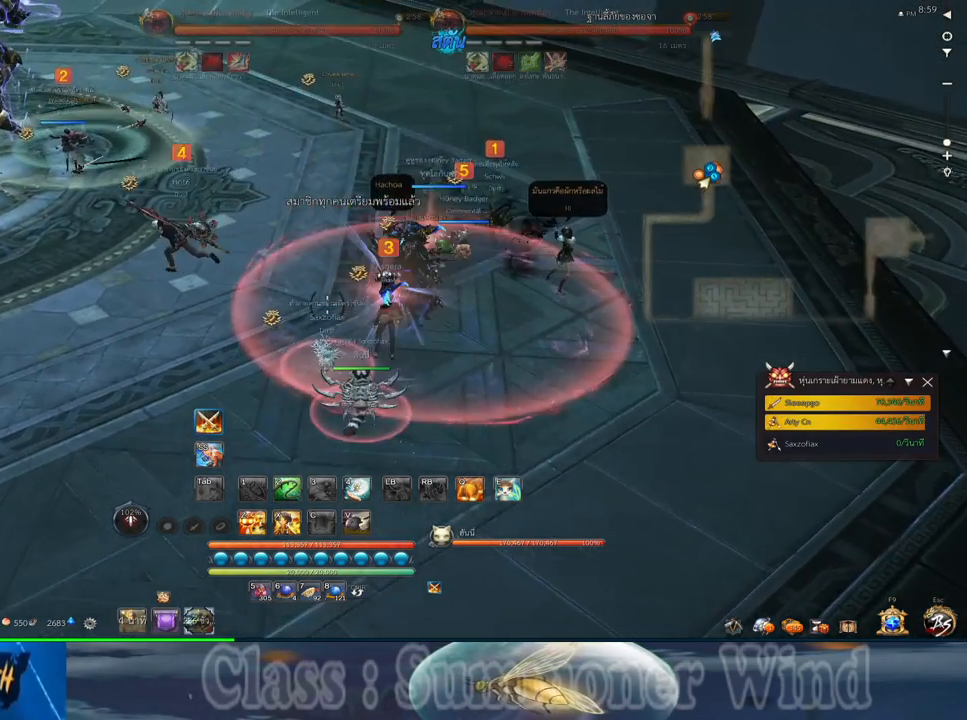
{"keys": ["a", "w"], "mouse": [], "events": [[317, "a", "down"]]}
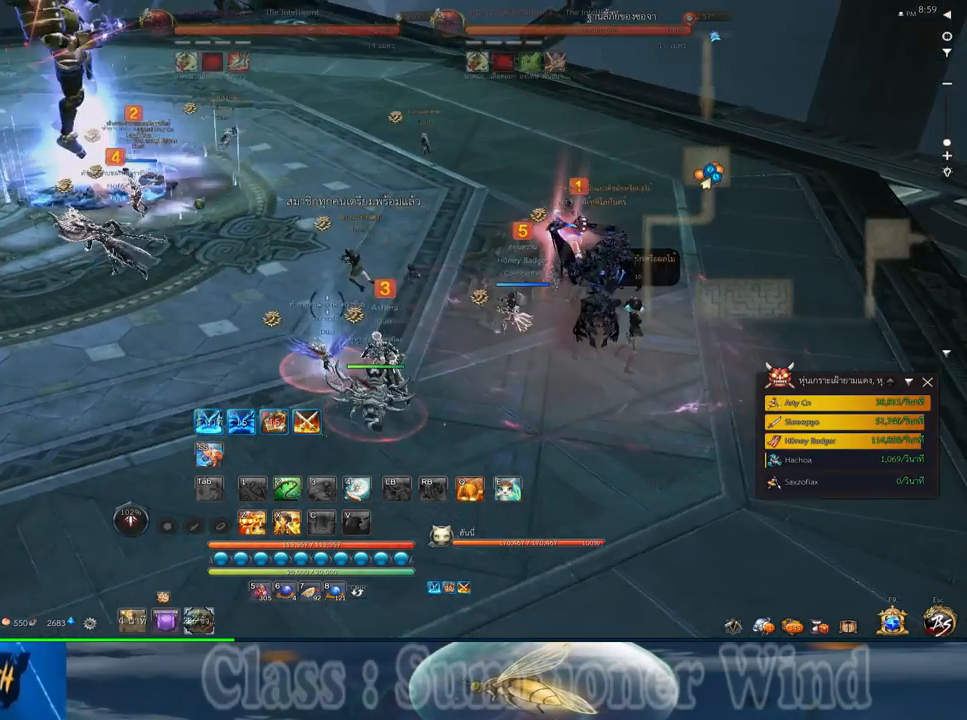
{"keys": [], "mouse": ["left"], "events": [[17, "a", "up"], [100, "mouse_left", "down"], [133, "mouse_left", "up"], [133, "mouse_right", "down"], [167, "f", "down"], [167, "mouse_right", "up"], [200, "f", "up"], [267, "f", "down"], [300, "f", "up"], [300, "w", "up"], [367, "mouse_left", "down"], [400, "a", "down"], [400, "mouse_left", "up"], [400, "mouse_right", "down"], [433, "a", "up"], [433, "f", "down"], [433, "mouse_right", "up"], [467, "f", "up"], [467, "mouse_left", "down"]]}
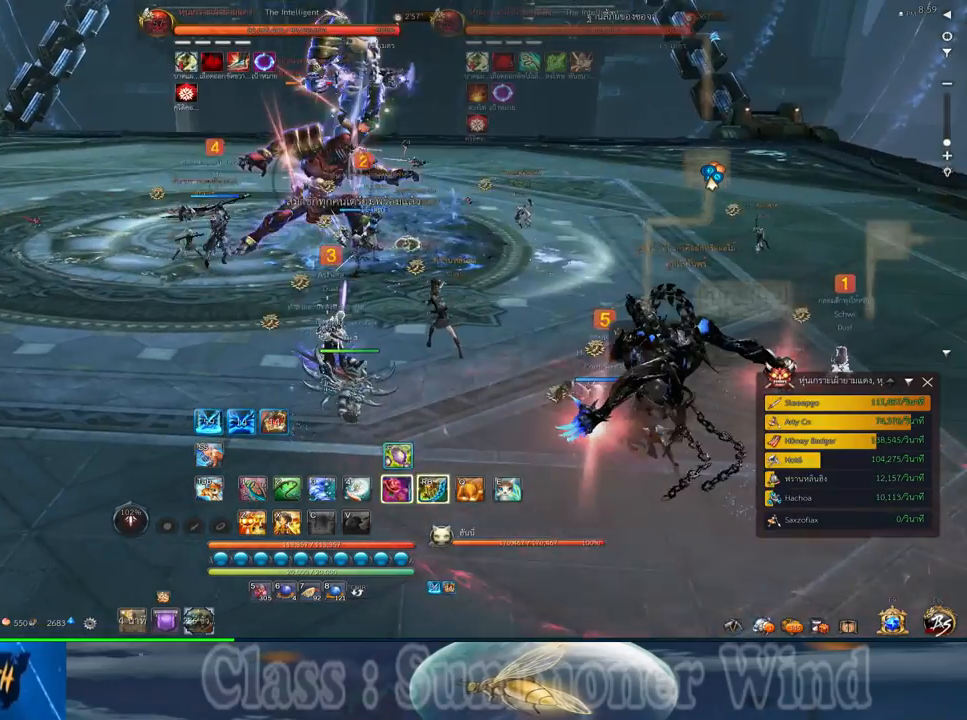
{"keys": [], "mouse": [], "events": [[17, "mouse_left", "up"], [17, "mouse_right", "down"], [33, "f", "down"], [33, "mouse_right", "up"], [83, "f", "up"], [250, "mouse_left", "down"], [283, "mouse_left", "up"], [283, "mouse_right", "down"], [333, "f", "down"], [333, "mouse_right", "up"], [367, "f", "up"], [367, "mouse_left", "down"], [400, "mouse_left", "up"], [400, "mouse_right", "down"], [433, "f", "down"], [433, "mouse_right", "up"], [467, "f", "up"]]}
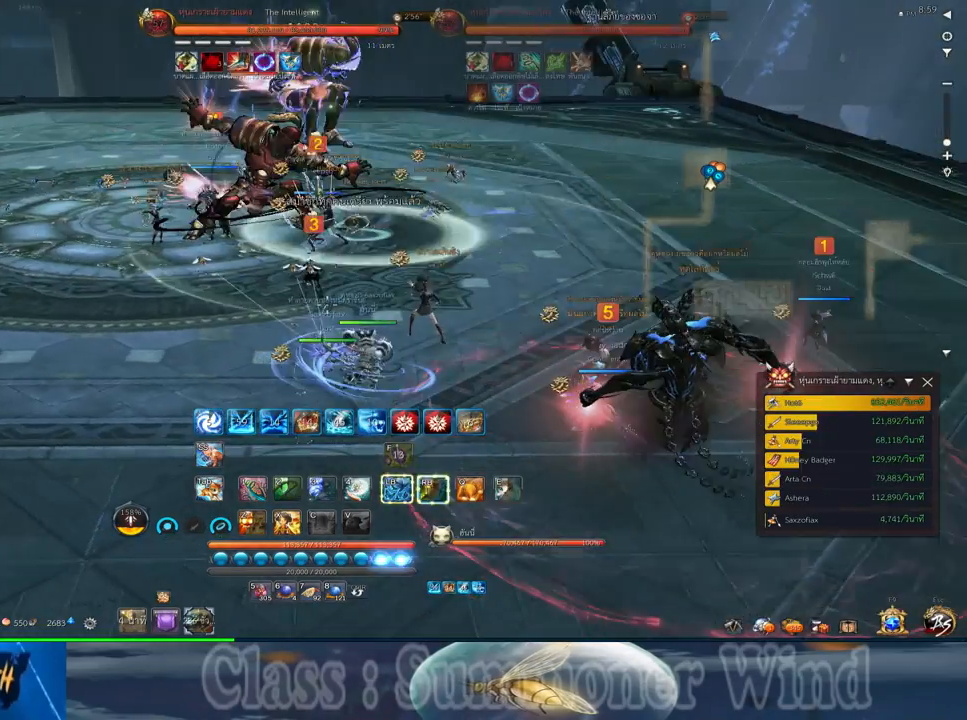
{"keys": [], "mouse": ["wheel_down"], "events": [[33, "mouse_left", "down"], [67, "mouse_left", "up"], [133, "mouse_left", "down"], [167, "mouse_left", "up"], [167, "mouse_right", "down"], [217, "f", "down"], [217, "mouse_right", "up"], [250, "f", "up"], [250, "mouse_left", "down"], [283, "mouse_left", "up"], [283, "mouse_right", "down"], [317, "f", "down"], [317, "mouse_right", "up"], [350, "f", "up"], [417, "mouse_left", "down"], [417, "mouse_wheel_down", "down"], [450, "3", "down"], [450, "mouse_left", "up"], [483, "3", "up"]]}
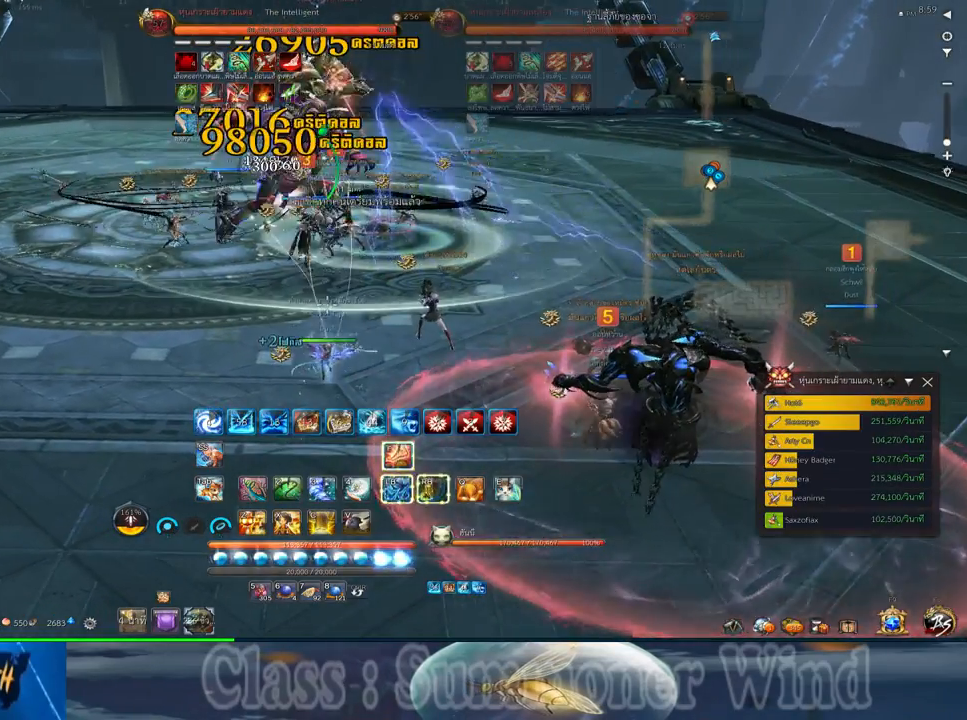
{"keys": ["3", "f"], "mouse": ["wheel_down"], "events": [[17, "mouse_left", "down"], [50, "mouse_left", "up"], [50, "mouse_right", "down"], [100, "3", "down"], [100, "f", "down"], [100, "mouse_right", "up"], [100, "mouse_wheel_down", "up"], [133, "f", "up"], [167, "3", "up"], [167, "mouse_right", "down"], [200, "f", "down"], [200, "mouse_right", "up"], [233, "f", "up"], [267, "3", "down"], [300, "mouse_left", "down"], [333, "3", "up"], [333, "mouse_left", "up"], [333, "mouse_right", "down"], [367, "mouse_right", "up"], [400, "3", "down"], [400, "mouse_left", "down"], [433, "mouse_left", "up"], [433, "mouse_right", "down"], [483, "f", "down"], [483, "mouse_right", "up"], [483, "mouse_wheel_down", "down"]]}
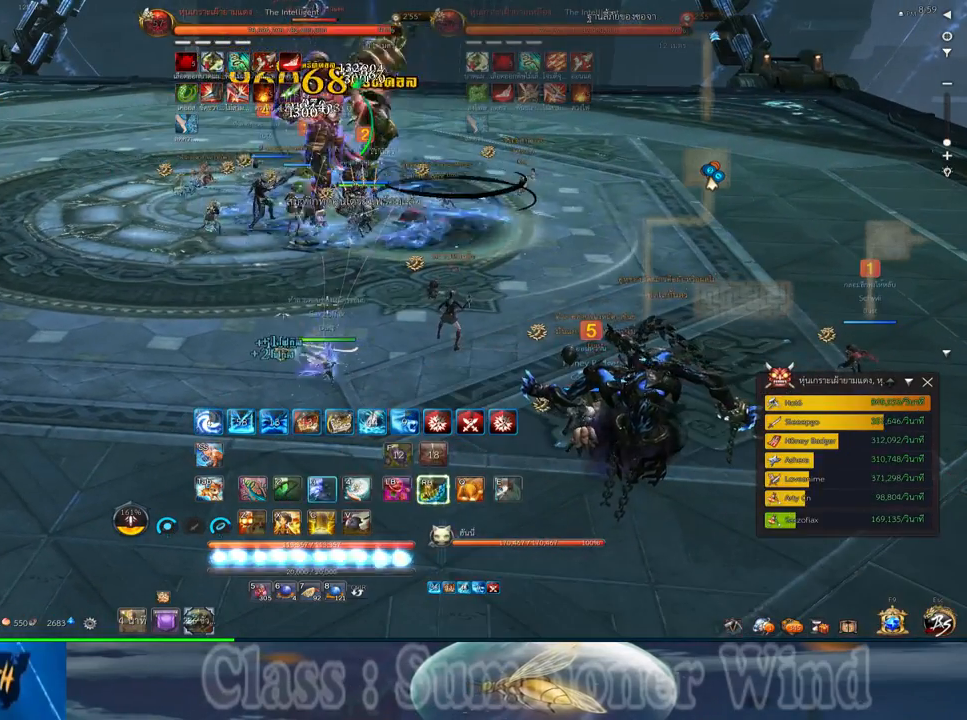
{"keys": [], "mouse": [], "events": [[17, "3", "up"], [17, "f", "up"], [50, "mouse_right", "down"], [83, "3", "down"], [83, "f", "down"], [83, "mouse_right", "up"], [83, "mouse_wheel_down", "up"], [117, "f", "up"], [117, "mouse_wheel_down", "down"], [183, "3", "up"], [183, "mouse_left", "down"], [217, "mouse_left", "up"], [217, "mouse_right", "down"], [217, "mouse_wheel_down", "up"], [250, "3", "down"], [250, "mouse_right", "up"], [283, "mouse_left", "down"], [333, "mouse_left", "up"], [333, "mouse_right", "down"], [367, "3", "up"], [367, "f", "down"], [367, "mouse_right", "up"], [367, "mouse_wheel_down", "down"], [400, "f", "up"], [433, "3", "down"], [433, "mouse_wheel_down", "up"], [467, "f", "down"], [500, "3", "up"], [500, "f", "up"]]}
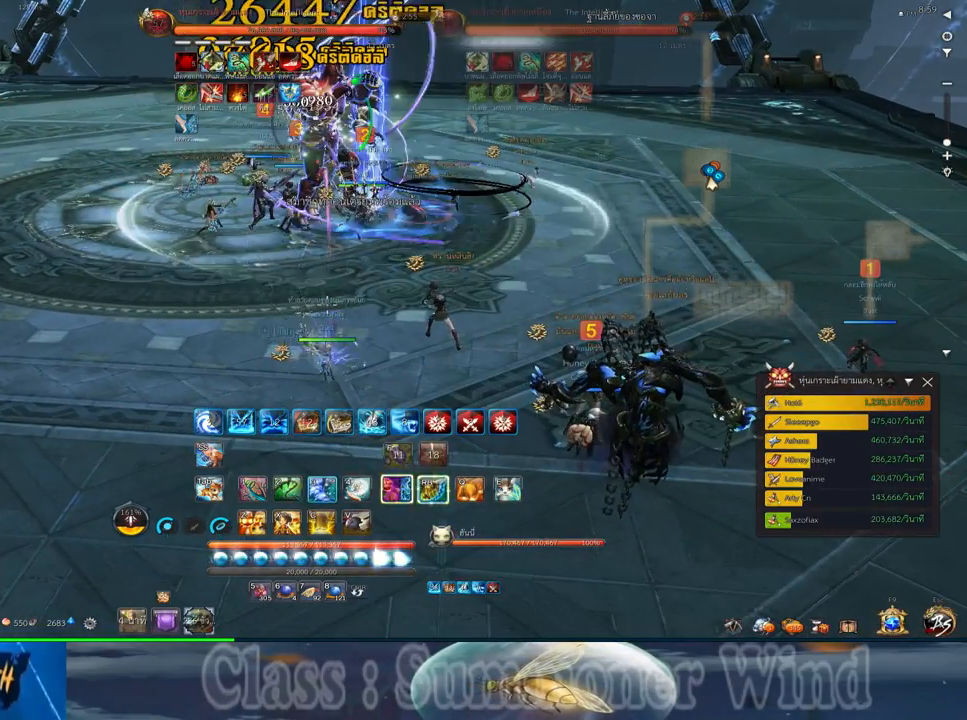
{"keys": [], "mouse": ["right"], "events": [[67, "mouse_left", "down"], [100, "3", "down"], [100, "mouse_left", "up"], [100, "mouse_right", "down"], [133, "f", "down"], [133, "mouse_right", "up"], [167, "3", "up"], [167, "f", "up"], [167, "mouse_left", "down"], [200, "mouse_left", "up"], [200, "mouse_right", "down"], [250, "f", "down"], [250, "mouse_right", "up"], [283, "3", "down"], [283, "f", "up"], [350, "3", "up"], [417, "3", "down"], [450, "mouse_left", "down"], [483, "3", "up"], [483, "mouse_left", "up"], [483, "mouse_right", "down"]]}
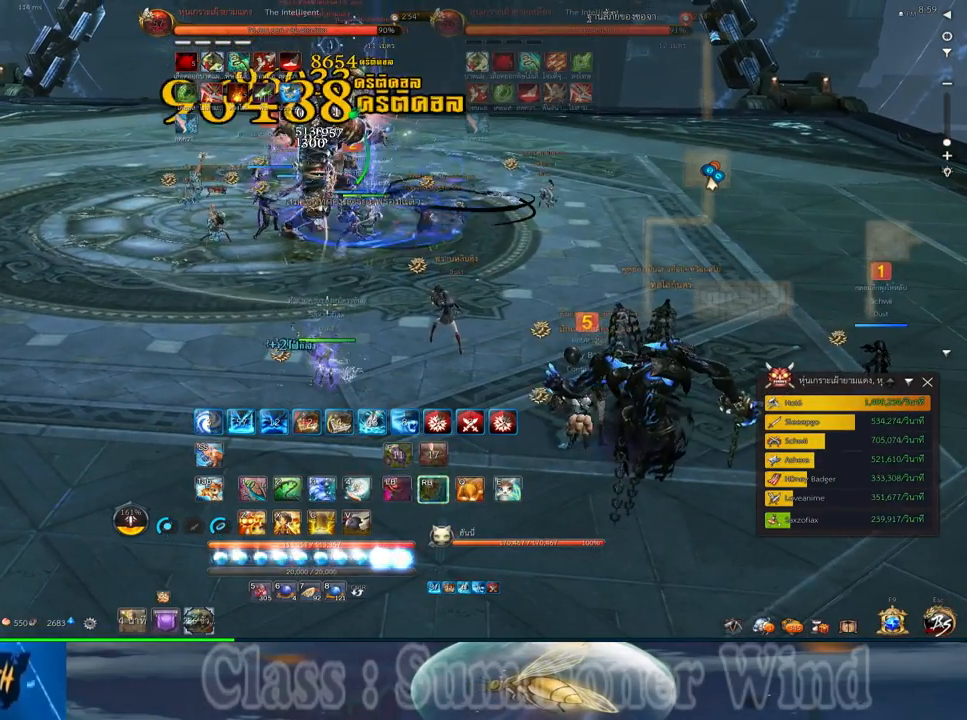
{"keys": [], "mouse": ["right"], "events": [[17, "f", "down"], [17, "mouse_right", "up"], [50, "3", "down"], [50, "f", "up"], [50, "mouse_left", "down"], [100, "mouse_left", "up"], [100, "mouse_right", "down"], [133, "3", "up"], [133, "f", "down"], [133, "mouse_right", "up"], [167, "f", "up"], [200, "3", "down"], [233, "mouse_left", "down"], [267, "3", "up"], [267, "mouse_left", "up"], [333, "mouse_left", "down"], [367, "mouse_left", "up"], [367, "mouse_right", "down"], [400, "f", "down"], [400, "mouse_right", "up"], [433, "f", "up"], [467, "mouse_right", "down"]]}
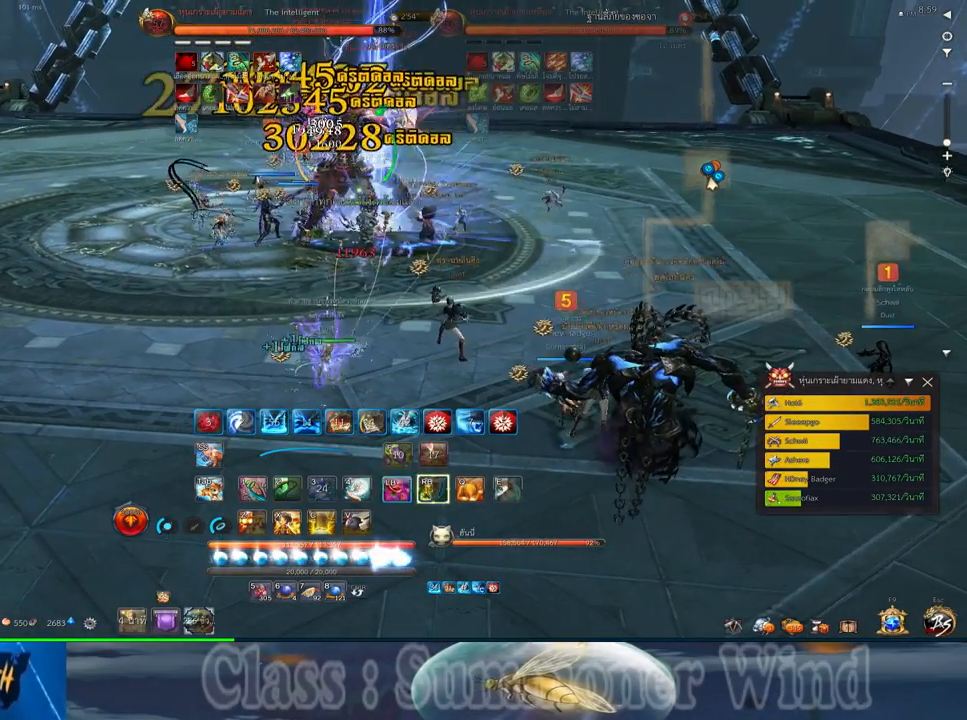
{"keys": ["1", "2"], "mouse": ["left"], "events": [[17, "f", "down"], [17, "mouse_right", "up"], [50, "f", "up"], [83, "1", "down"], [117, "mouse_left", "down"], [150, "1", "up"], [150, "mouse_left", "up"], [217, "1", "down"], [217, "mouse_left", "down"], [250, "mouse_left", "up"], [250, "mouse_right", "down"], [283, "1", "up"], [283, "f", "down"], [283, "mouse_right", "up"], [333, "f", "up"], [350, "1", "down"], [350, "2", "down"], [350, "mouse_right", "down"], [400, "f", "down"], [400, "mouse_right", "up"], [433, "1", "up"], [433, "2", "up"], [433, "f", "up"], [500, "1", "down"], [500, "2", "down"], [500, "mouse_left", "down"]]}
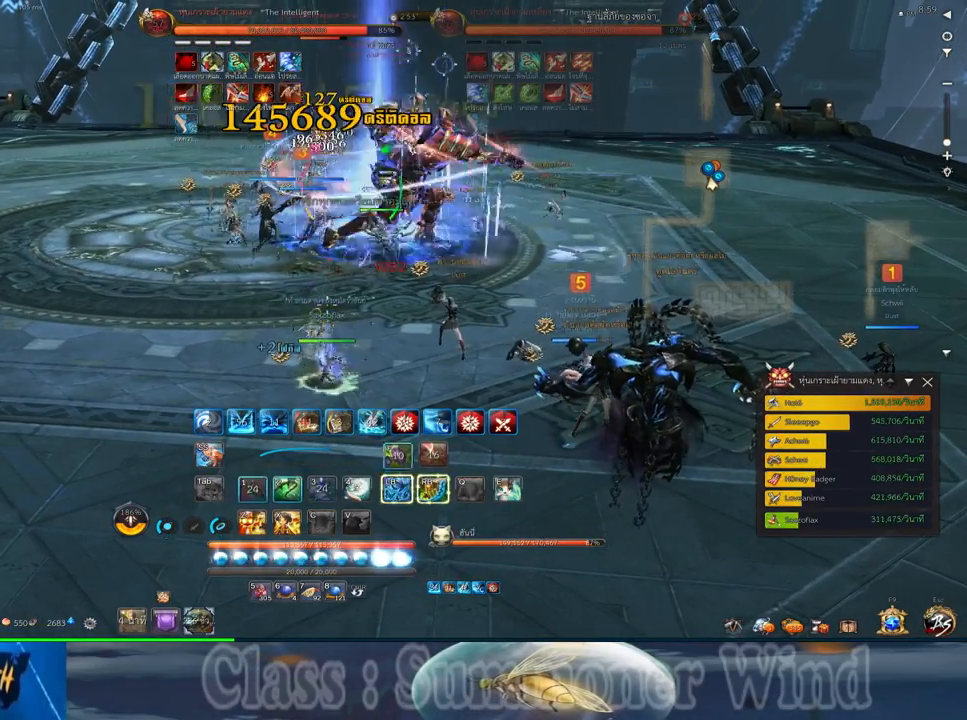
{"keys": [], "mouse": ["left"], "events": [[33, "mouse_left", "up"], [67, "1", "up"], [67, "2", "up"], [100, "mouse_left", "down"], [133, "1", "down"], [133, "2", "down"], [133, "mouse_left", "up"], [133, "mouse_right", "down"], [167, "f", "down"], [167, "mouse_right", "up"], [200, "1", "up"], [200, "2", "up"], [200, "f", "up"], [250, "mouse_right", "down"], [283, "1", "down"], [283, "2", "down"], [283, "f", "down"], [283, "mouse_right", "up"], [317, "f", "up"], [350, "1", "up"], [350, "2", "up"], [383, "mouse_left", "down"], [417, "1", "down"], [417, "2", "down"], [417, "mouse_left", "up"], [417, "mouse_right", "down"], [450, "mouse_right", "up"], [483, "1", "up"], [483, "2", "up"], [483, "mouse_left", "down"]]}
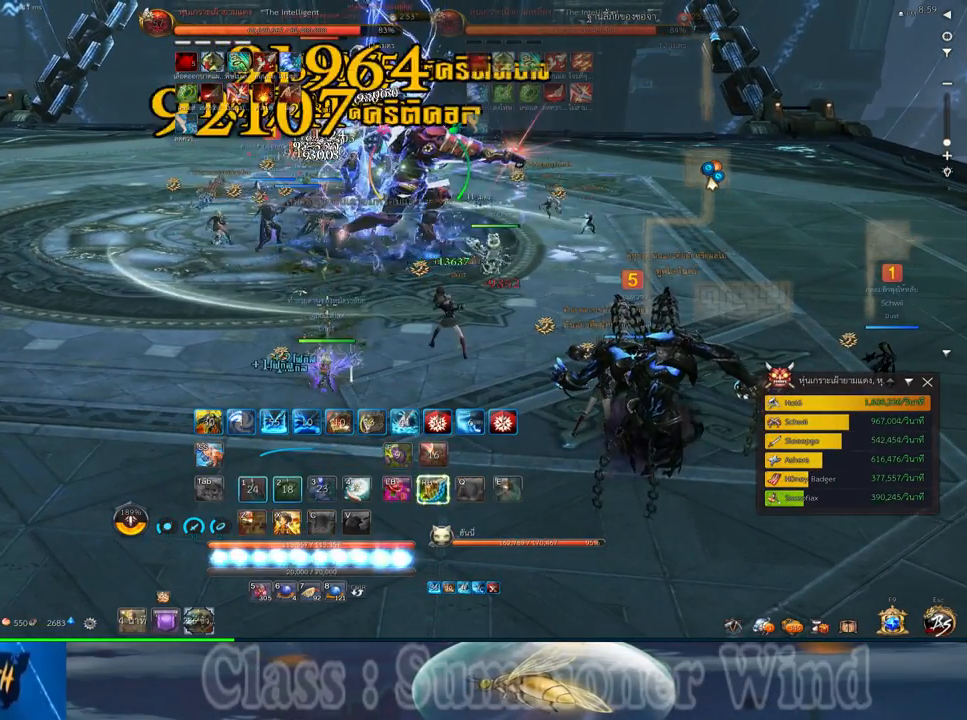
{"keys": ["1", "2"], "mouse": [], "events": [[17, "mouse_left", "up"], [17, "mouse_right", "down"], [50, "1", "down"], [50, "2", "down"], [50, "f", "down"], [50, "mouse_right", "up"], [100, "f", "up"], [133, "1", "up"], [133, "2", "up"], [167, "f", "down"], [200, "1", "down"], [200, "2", "down"], [200, "f", "up"], [267, "1", "up"], [267, "2", "up"], [267, "mouse_left", "down"], [300, "mouse_left", "up"], [300, "mouse_right", "down"], [333, "1", "down"], [333, "2", "down"], [333, "mouse_right", "up"], [367, "mouse_left", "down"], [400, "1", "up"], [400, "2", "up"], [400, "mouse_left", "up"], [400, "mouse_right", "down"], [433, "f", "down"], [433, "mouse_right", "up"], [483, "1", "down"], [483, "2", "down"], [483, "f", "up"]]}
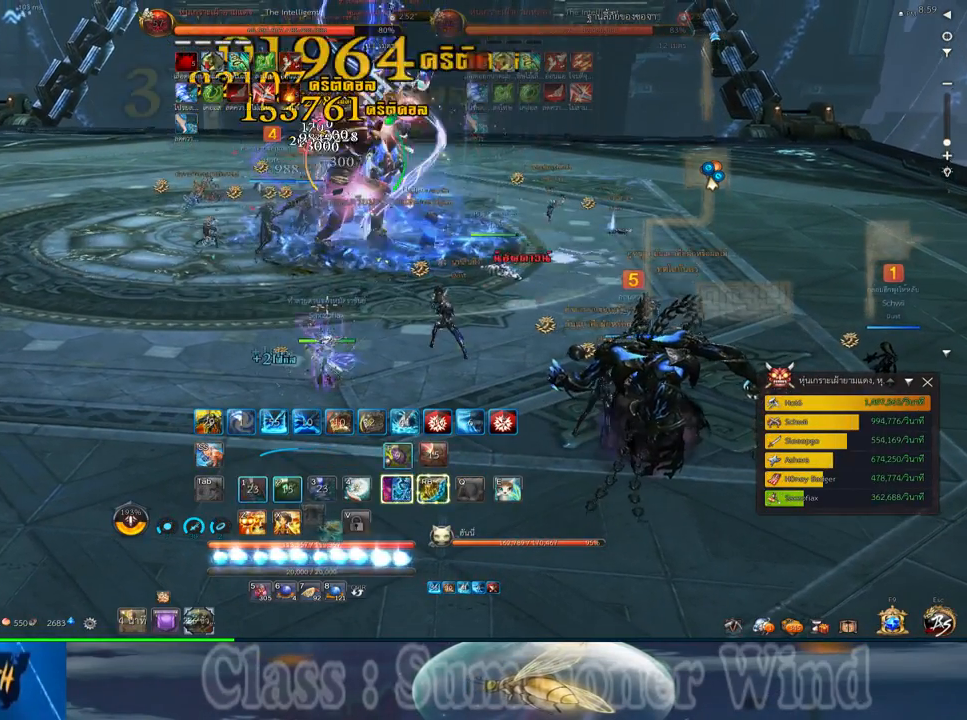
{"keys": ["2"], "mouse": [], "events": [[50, "f", "down"], [83, "1", "up"], [83, "2", "up"], [83, "f", "up"], [150, "1", "down"], [150, "2", "down"], [150, "mouse_left", "down"], [183, "mouse_left", "up"], [183, "mouse_right", "down"], [217, "1", "up"], [217, "2", "up"], [217, "f", "down"], [217, "mouse_right", "up"], [250, "f", "up"], [250, "mouse_left", "down"], [283, "2", "down"], [283, "mouse_left", "up"], [283, "mouse_right", "down"], [333, "f", "down"], [333, "mouse_right", "up"], [367, "f", "up"], [400, "2", "up"], [467, "2", "down"]]}
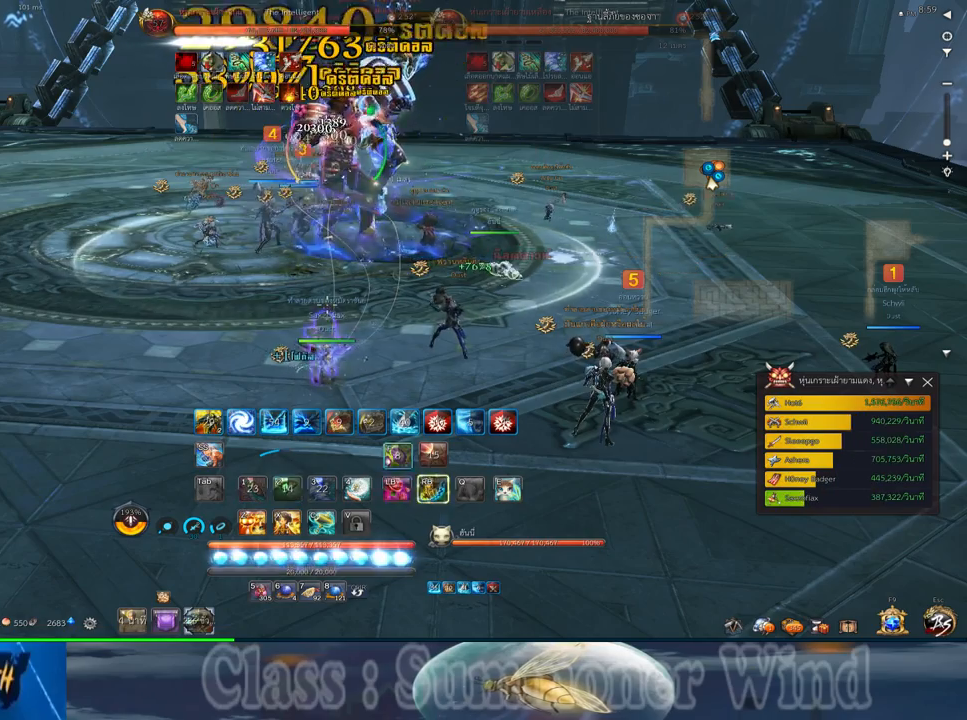
{"keys": ["2", "f"], "mouse": [], "events": [[33, "2", "up"], [33, "mouse_left", "down"], [67, "mouse_left", "up"], [67, "mouse_right", "down"], [100, "f", "down"], [100, "mouse_right", "up"], [133, "2", "down"], [133, "f", "up"], [133, "mouse_left", "down"], [167, "mouse_left", "up"], [167, "mouse_right", "down"], [217, "2", "up"], [217, "f", "down"], [217, "mouse_right", "up"], [250, "f", "up"], [283, "2", "down"], [317, "mouse_left", "down"], [350, "2", "up"], [350, "mouse_left", "up"], [417, "mouse_left", "down"], [450, "2", "down"], [450, "mouse_left", "up"], [450, "mouse_right", "down"], [483, "f", "down"], [483, "mouse_right", "up"]]}